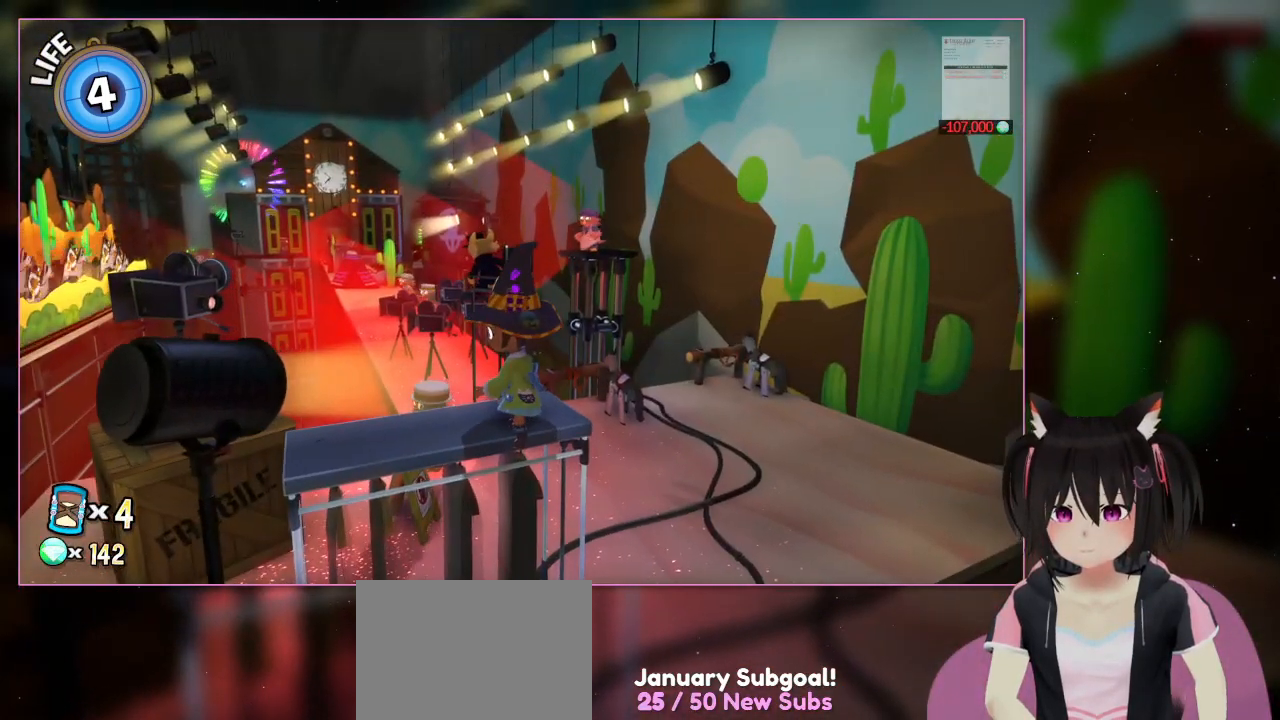
Gameplay with a controller (Nintendo layout); each line is a JSON object with the inputs held at the frame after it. "events" lists button and stick changes between this image and that frame as [ms after this image, input, new state], when the widget could be followed in between. Not read: L3 R3.
{"buttons": [], "left_stick": "center", "right_stick": "center", "events": []}
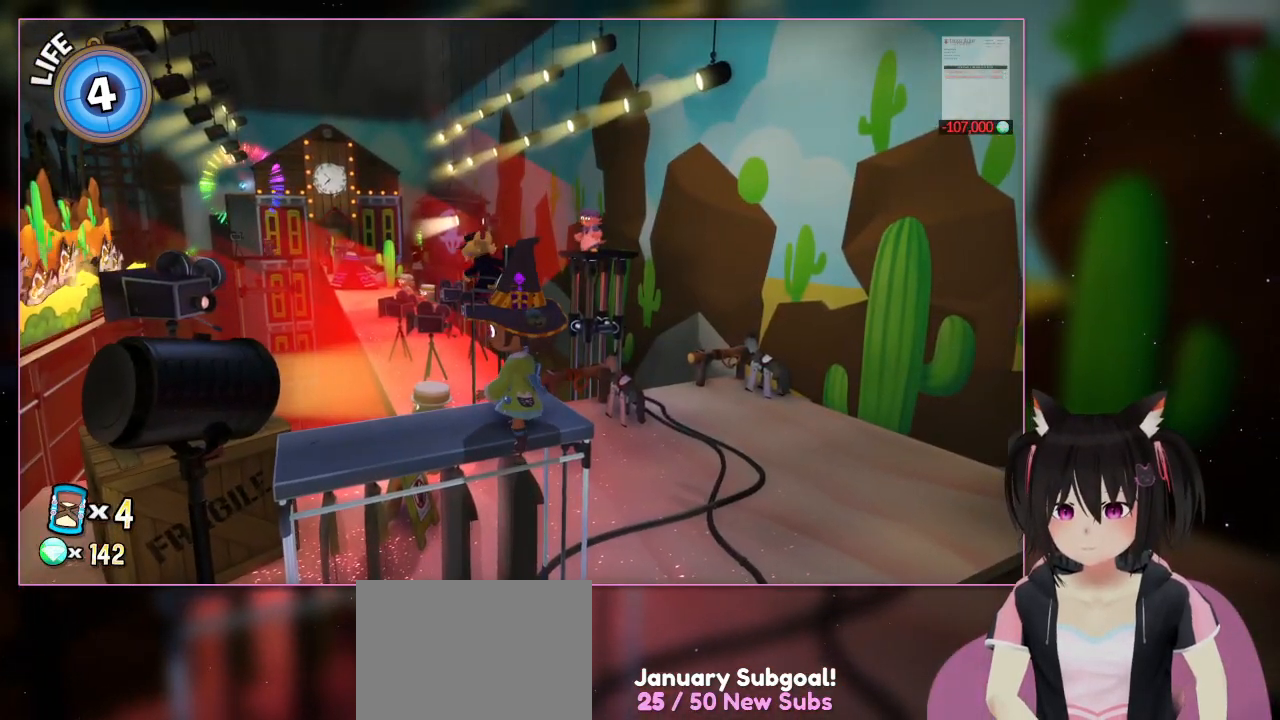
{"buttons": [], "left_stick": "center", "right_stick": "down", "events": [[300, "right_stick", "down"]]}
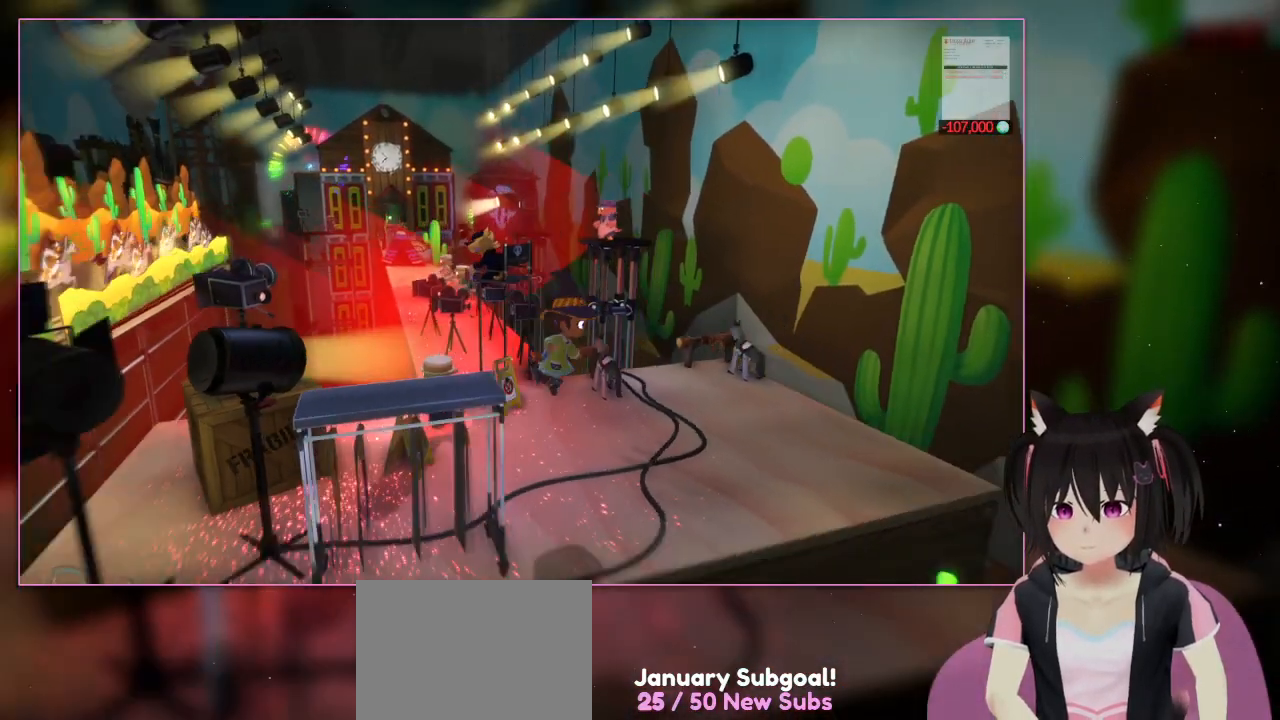
{"buttons": [], "left_stick": "up-right", "right_stick": "down-left", "events": [[83, "right_stick", "down-left"], [200, "left_stick", "up-right"]]}
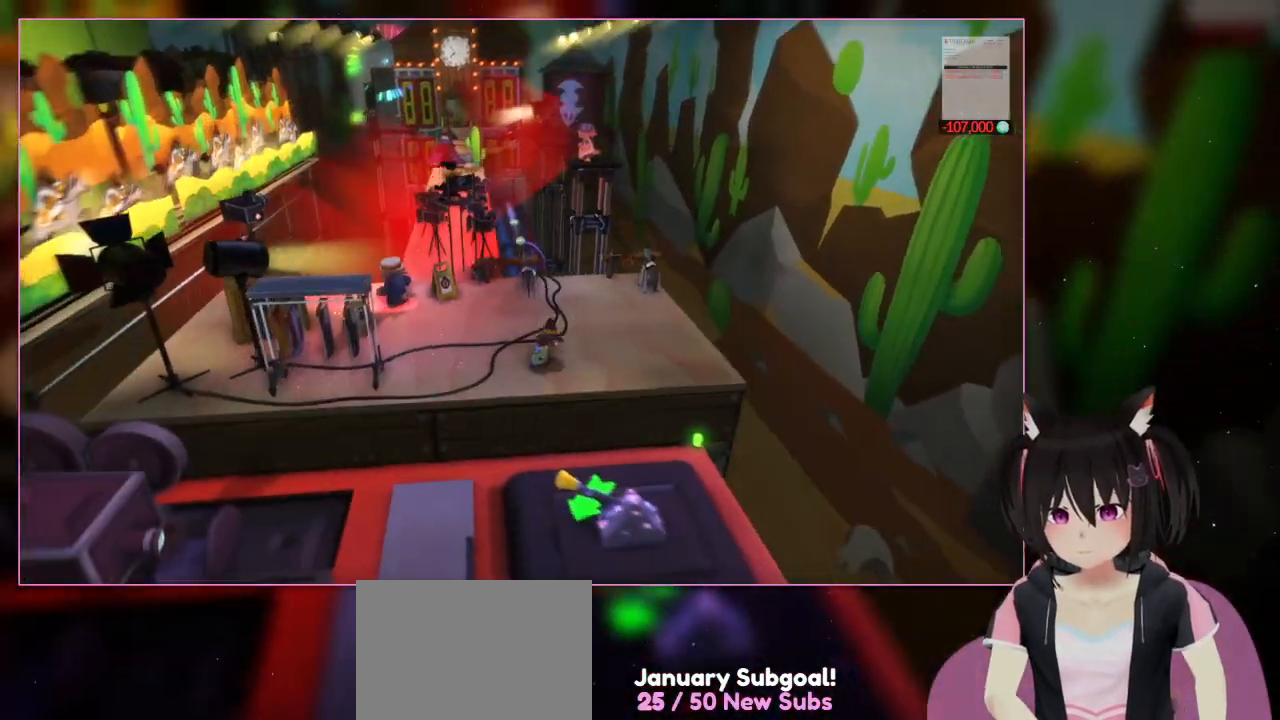
{"buttons": [], "left_stick": "up-right", "right_stick": "down-left", "events": []}
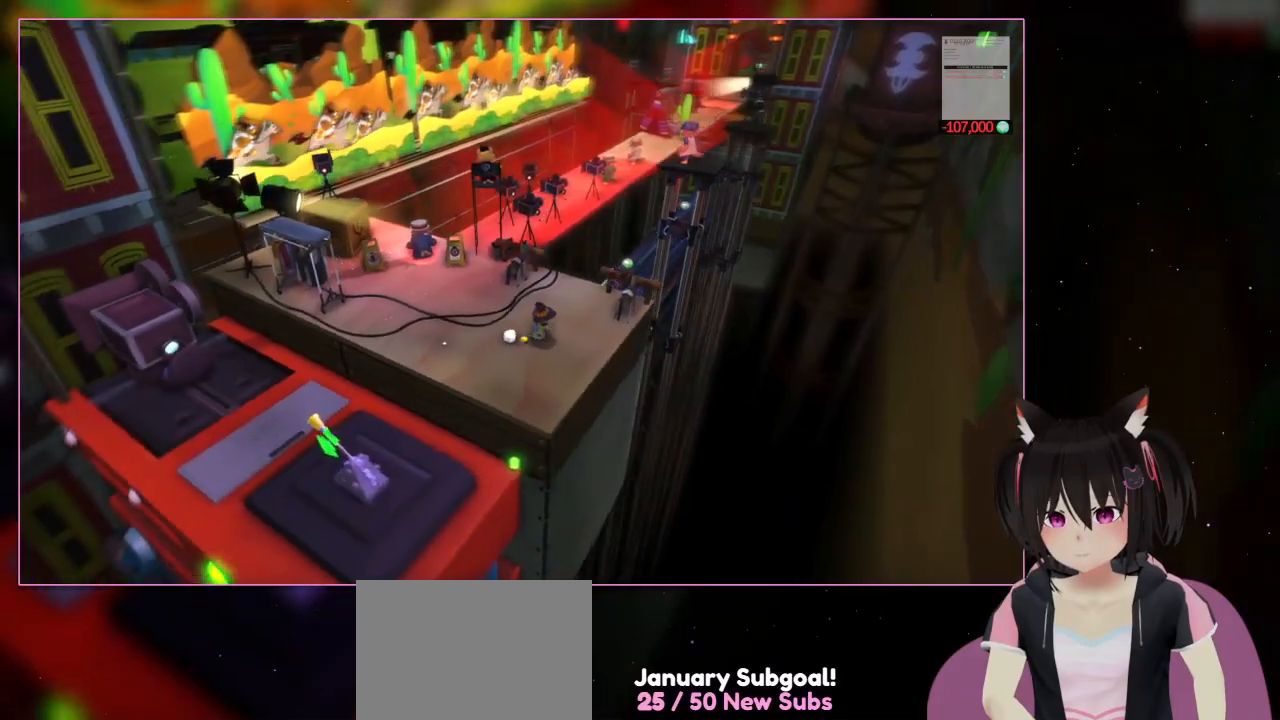
{"buttons": [], "left_stick": "right", "right_stick": "down-left", "events": [[400, "left_stick", "right"]]}
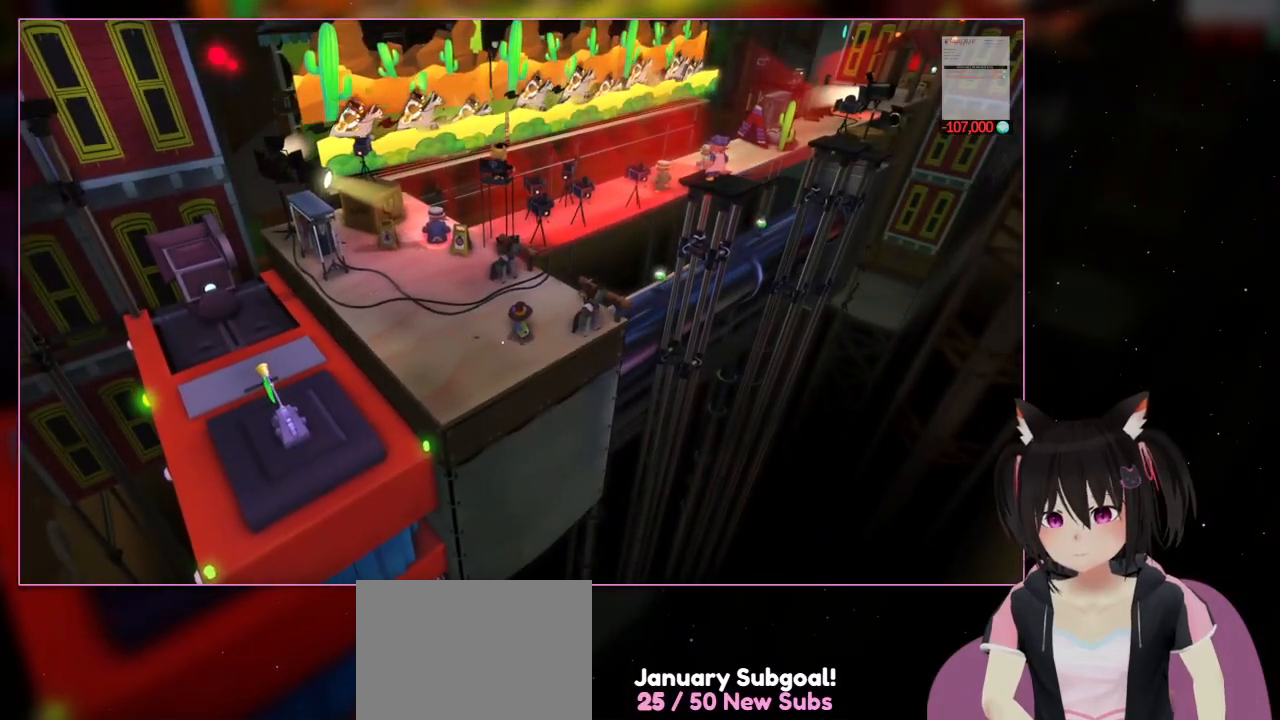
{"buttons": [], "left_stick": "center", "right_stick": "center", "events": [[117, "left_stick", "center"], [117, "right_stick", "center"]]}
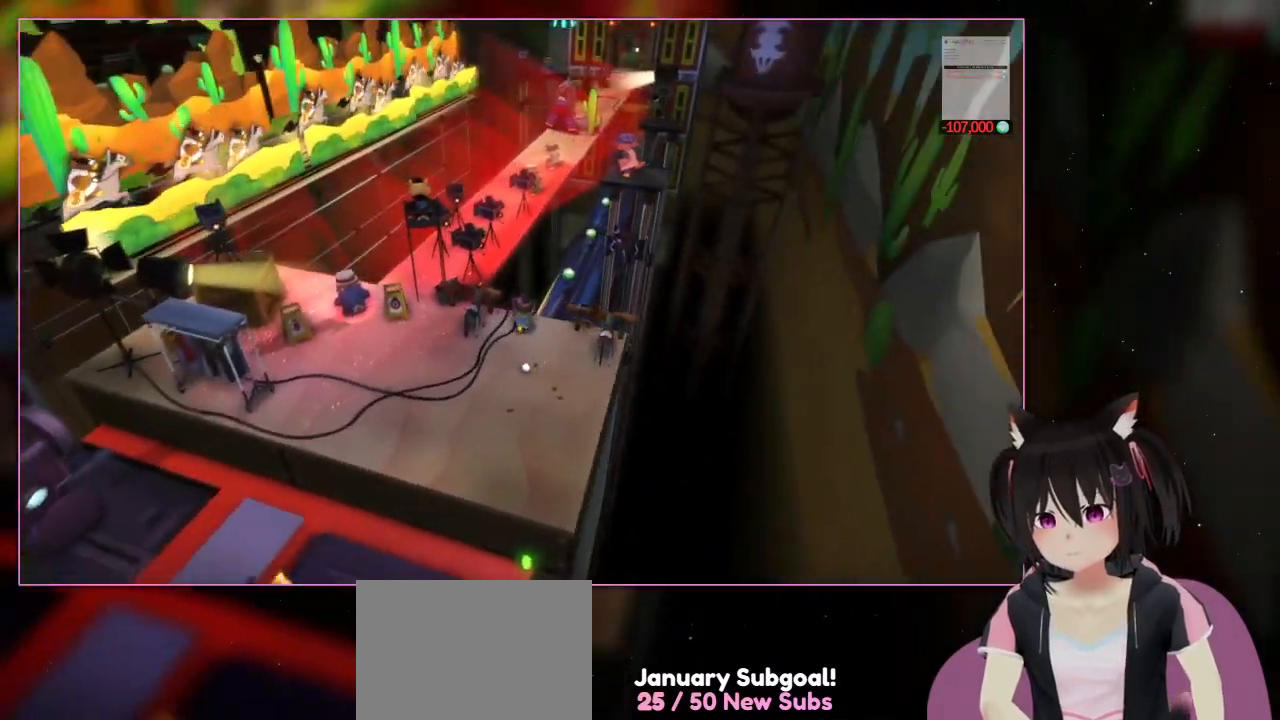
{"buttons": [], "left_stick": "up-right", "right_stick": "center", "events": [[17, "left_stick", "up"], [17, "right_stick", "down-right"], [400, "left_stick", "up-right"], [400, "right_stick", "center"]]}
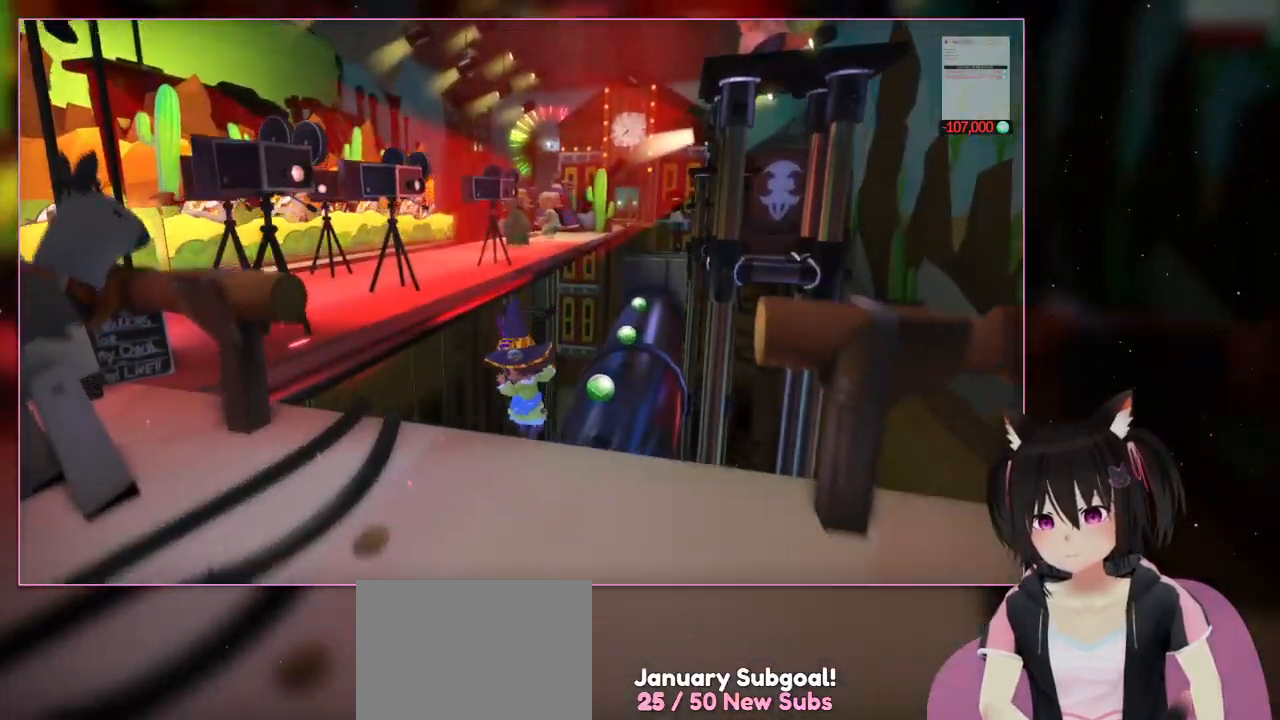
{"buttons": [], "left_stick": "up-right", "right_stick": "right", "events": [[100, "left_stick", "up"], [500, "left_stick", "up-right"], [500, "right_stick", "right"]]}
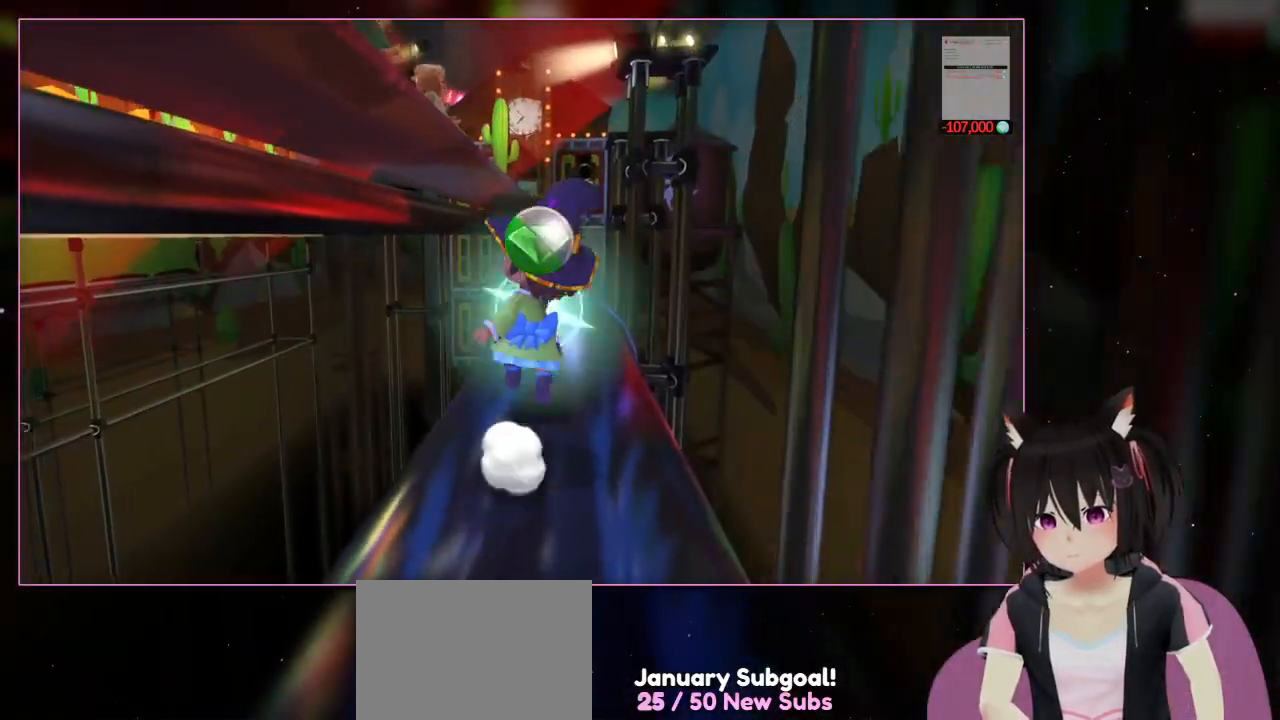
{"buttons": [], "left_stick": "up", "right_stick": "center", "events": [[217, "right_stick", "center"], [400, "left_stick", "up"]]}
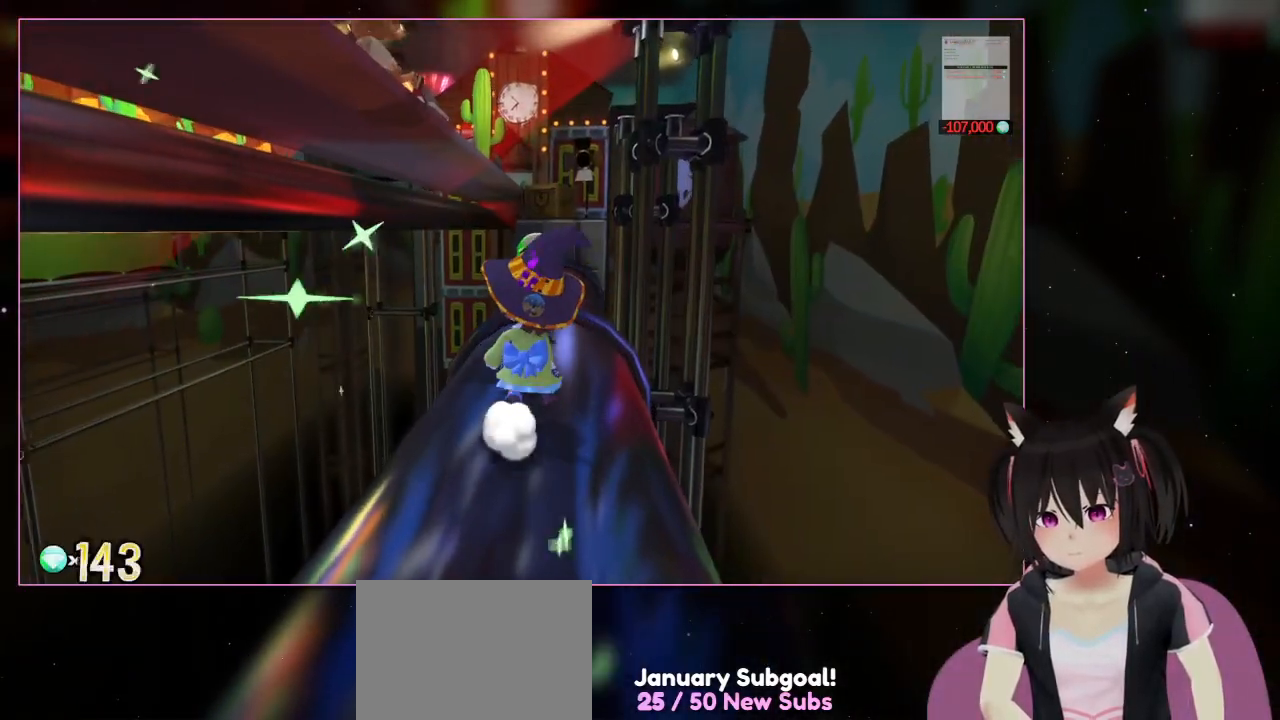
{"buttons": [], "left_stick": "up", "right_stick": "center", "events": []}
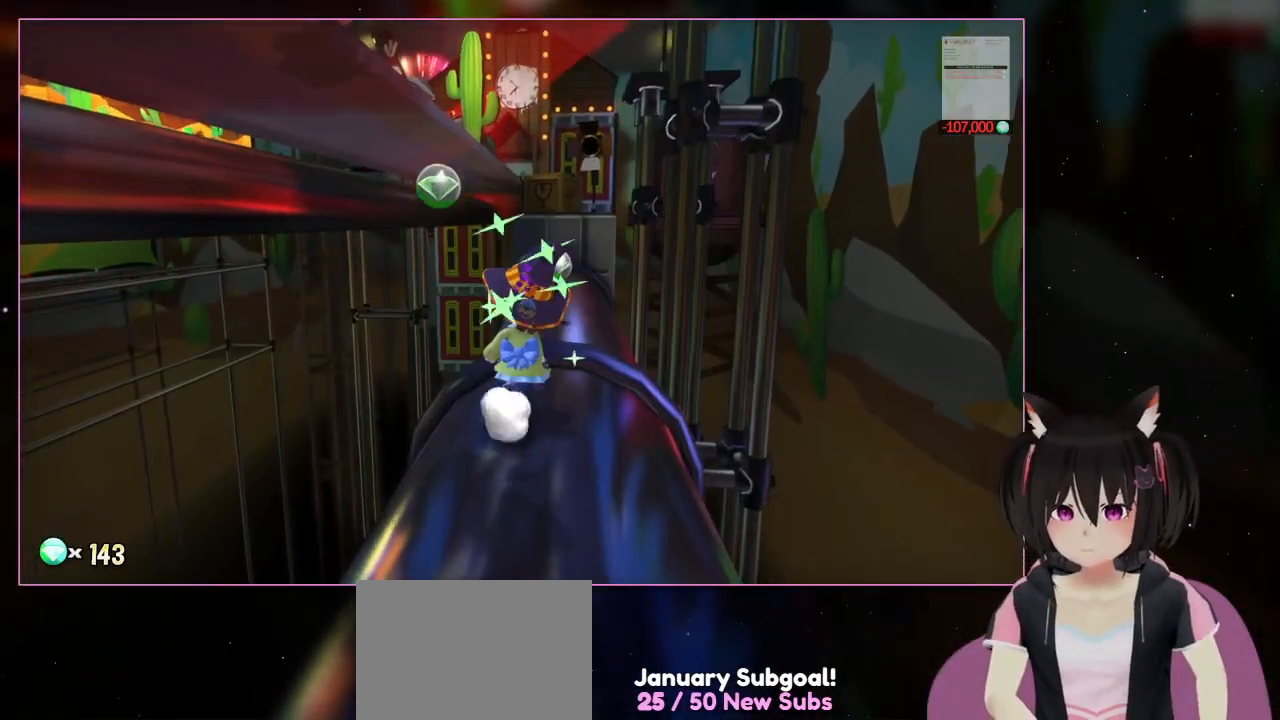
{"buttons": [], "left_stick": "up", "right_stick": "center", "events": []}
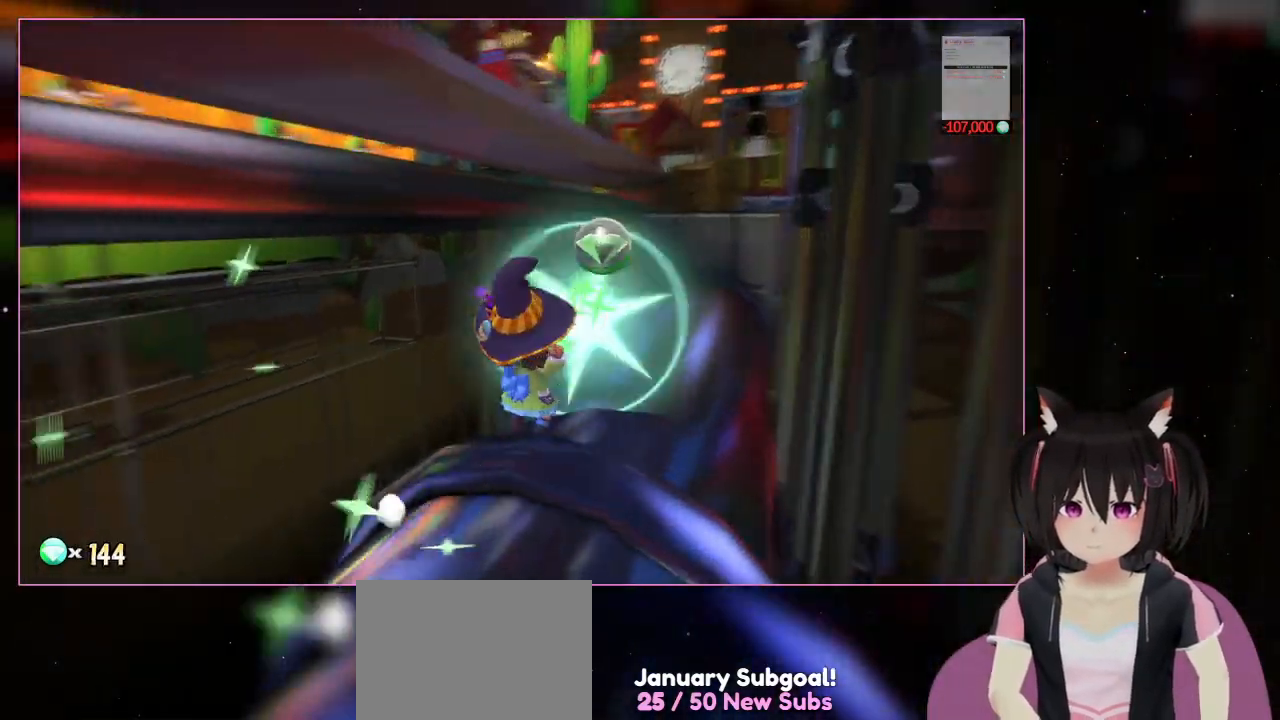
{"buttons": [], "left_stick": "center", "right_stick": "left", "events": [[300, "left_stick", "center"], [300, "right_stick", "left"]]}
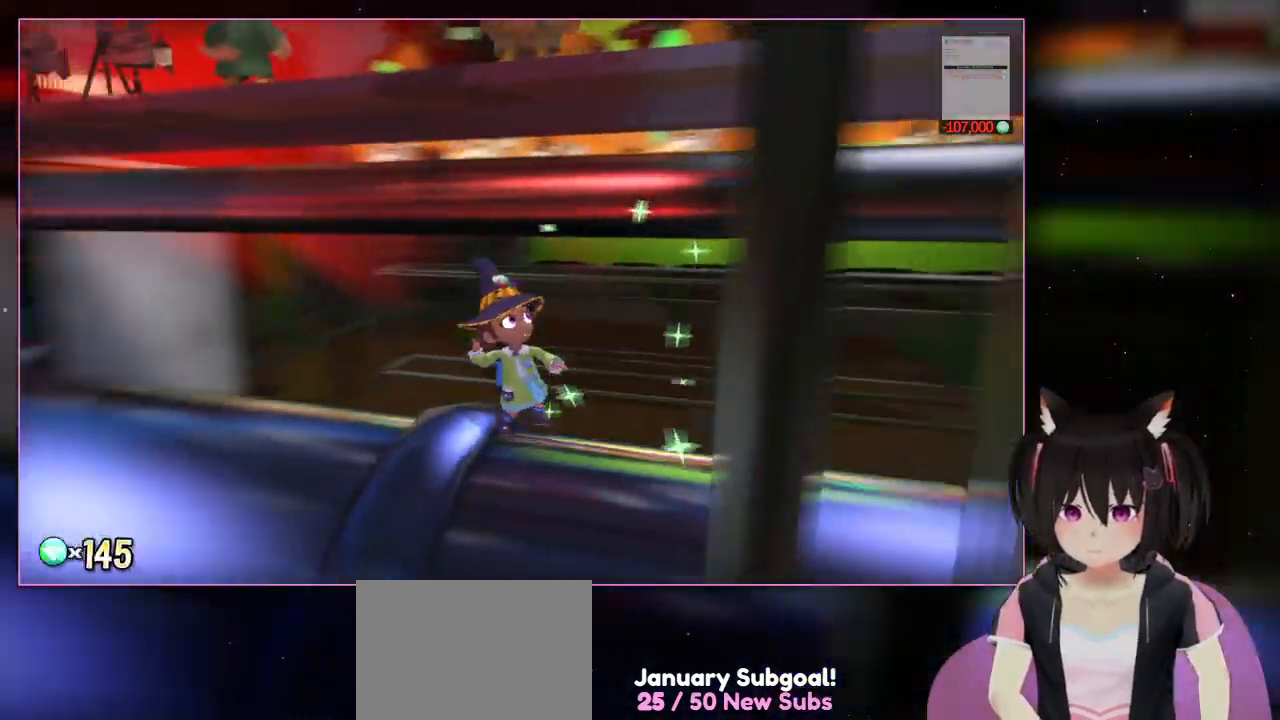
{"buttons": ["R1"], "left_stick": "center", "right_stick": "left", "events": [[267, "R1", "down"]]}
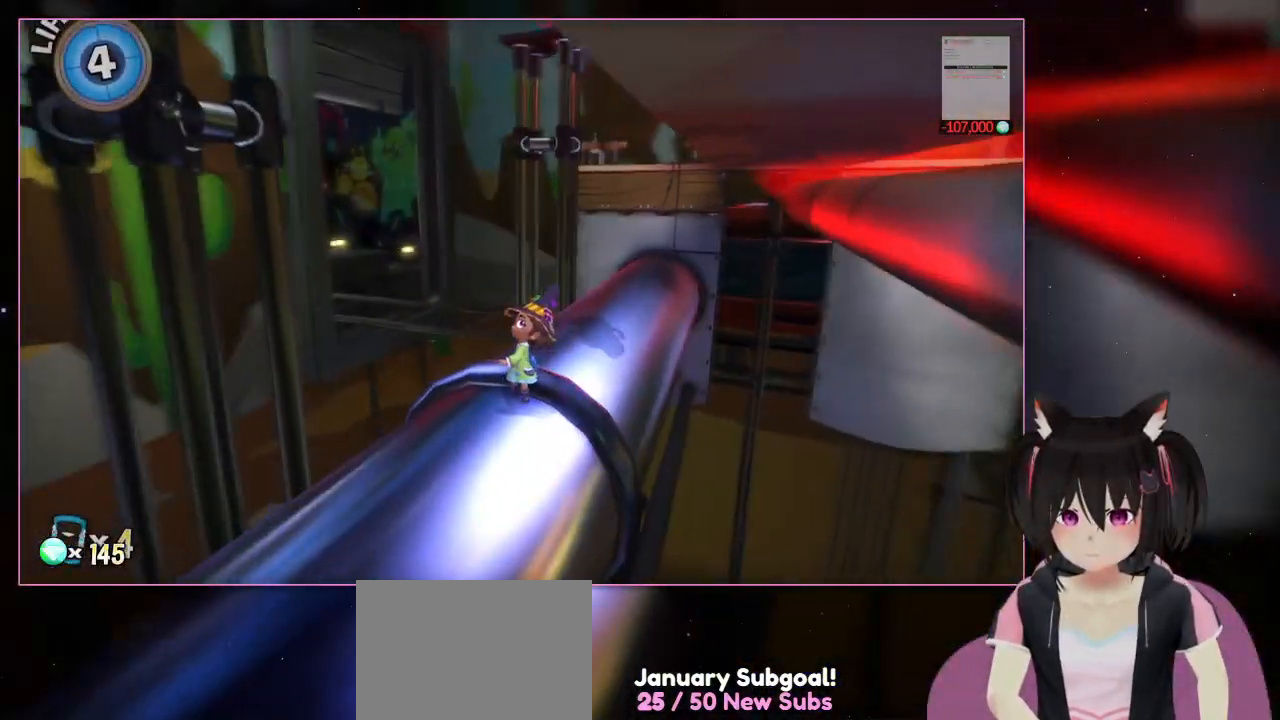
{"buttons": ["R1"], "left_stick": "center", "right_stick": "down-left", "events": [[500, "right_stick", "down-left"]]}
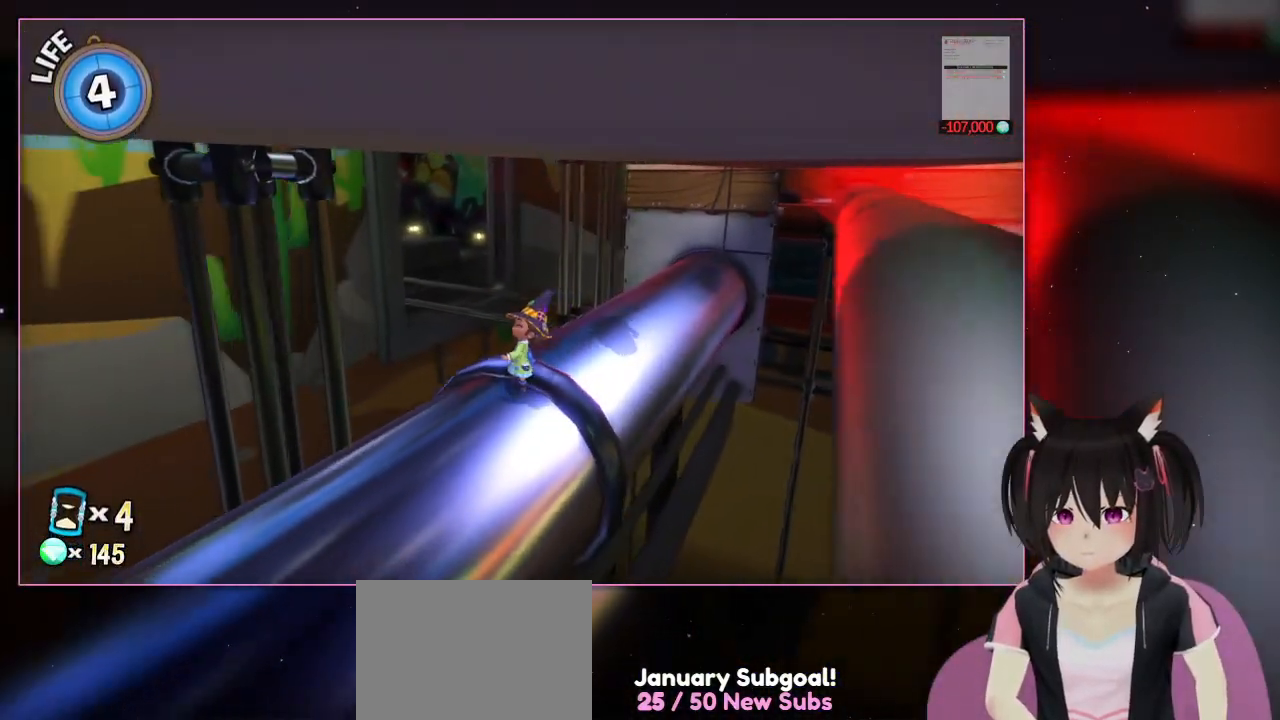
{"buttons": [], "left_stick": "center", "right_stick": "left", "events": [[17, "R1", "up"], [200, "right_stick", "left"]]}
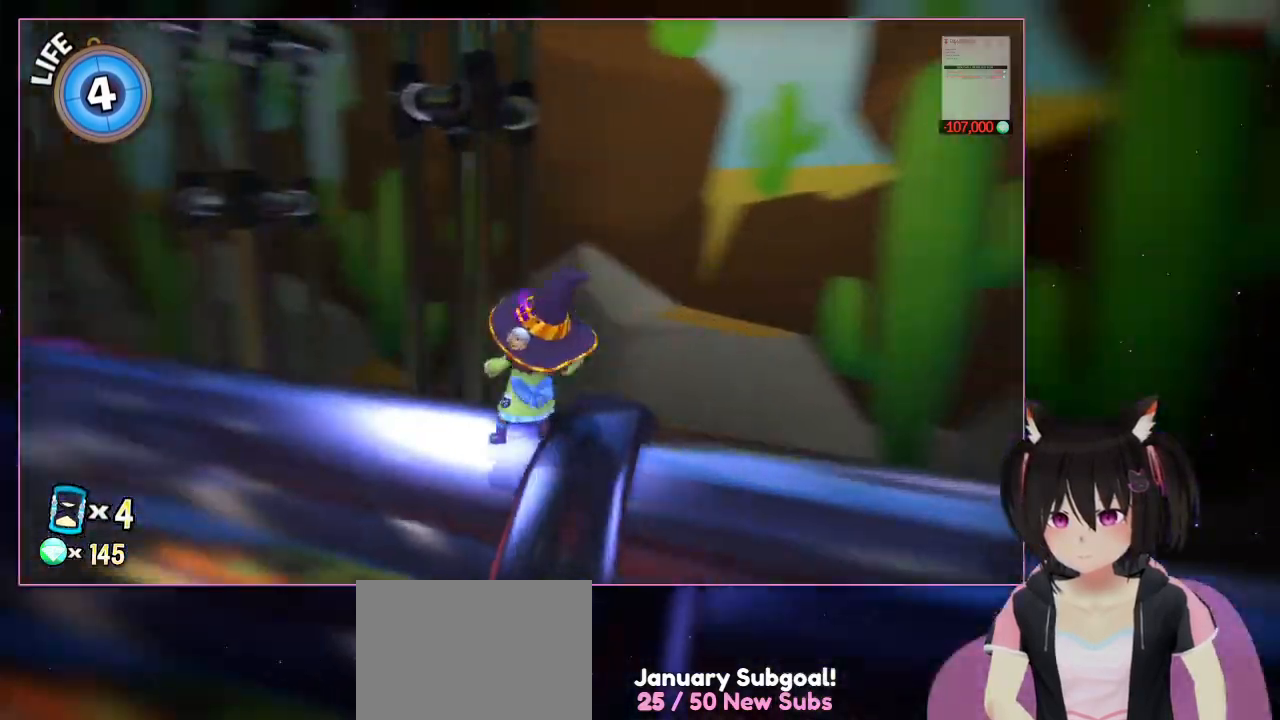
{"buttons": [], "left_stick": "center", "right_stick": "left", "events": []}
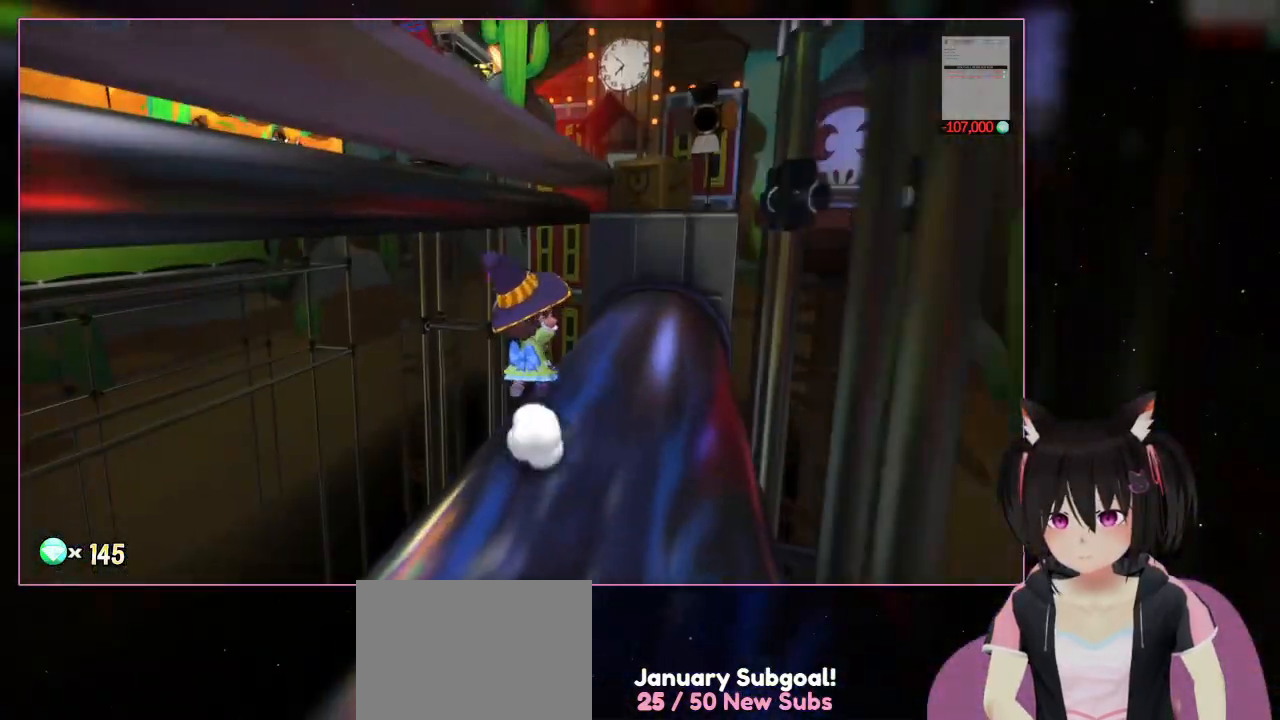
{"buttons": [], "left_stick": "up", "right_stick": "center", "events": [[17, "left_stick", "up-left"], [217, "left_stick", "up"], [400, "right_stick", "center"]]}
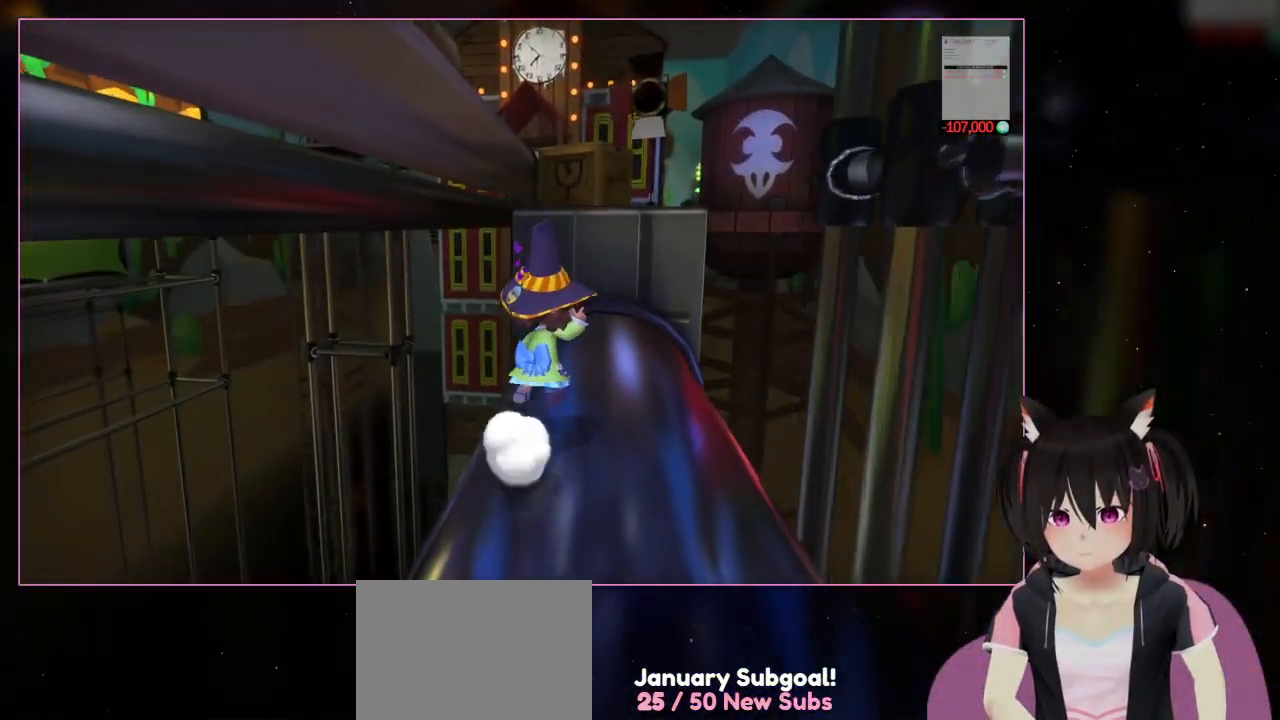
{"buttons": [], "left_stick": "up", "right_stick": "center", "events": [[100, "right_stick", "right"], [300, "right_stick", "center"]]}
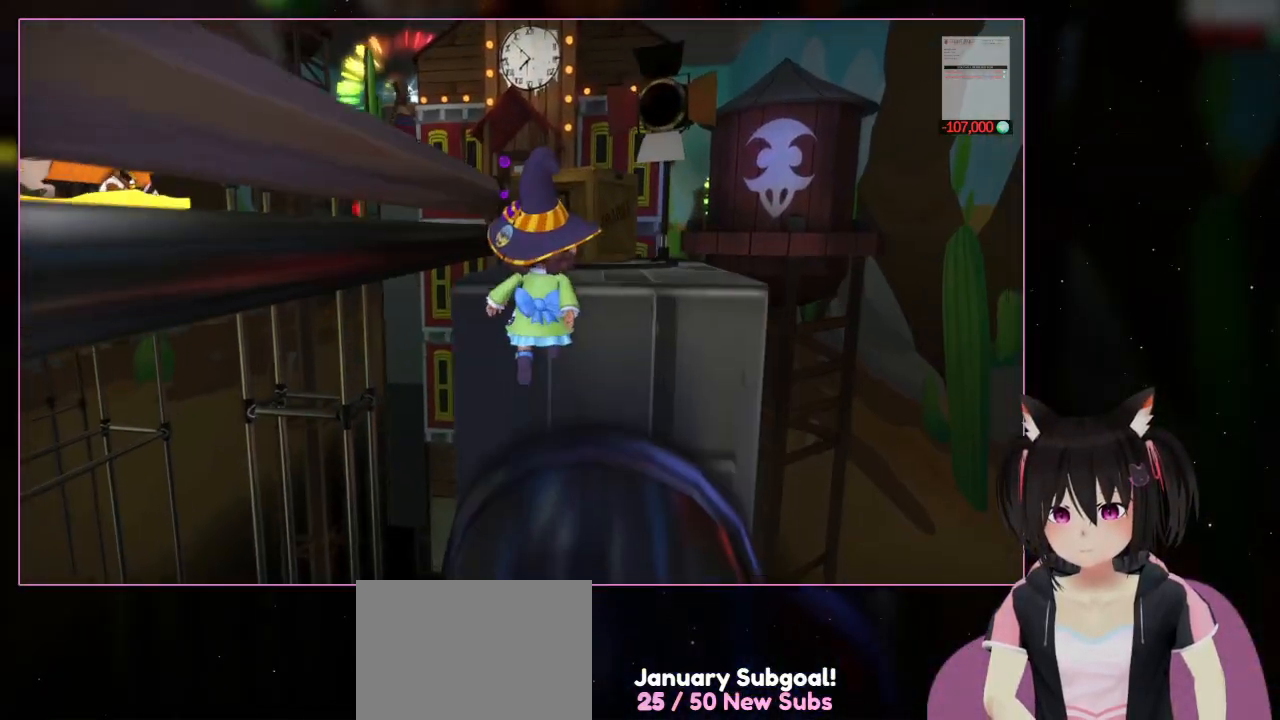
{"buttons": [], "left_stick": "up", "right_stick": "center", "events": [[217, "A", "down"], [400, "A", "up"]]}
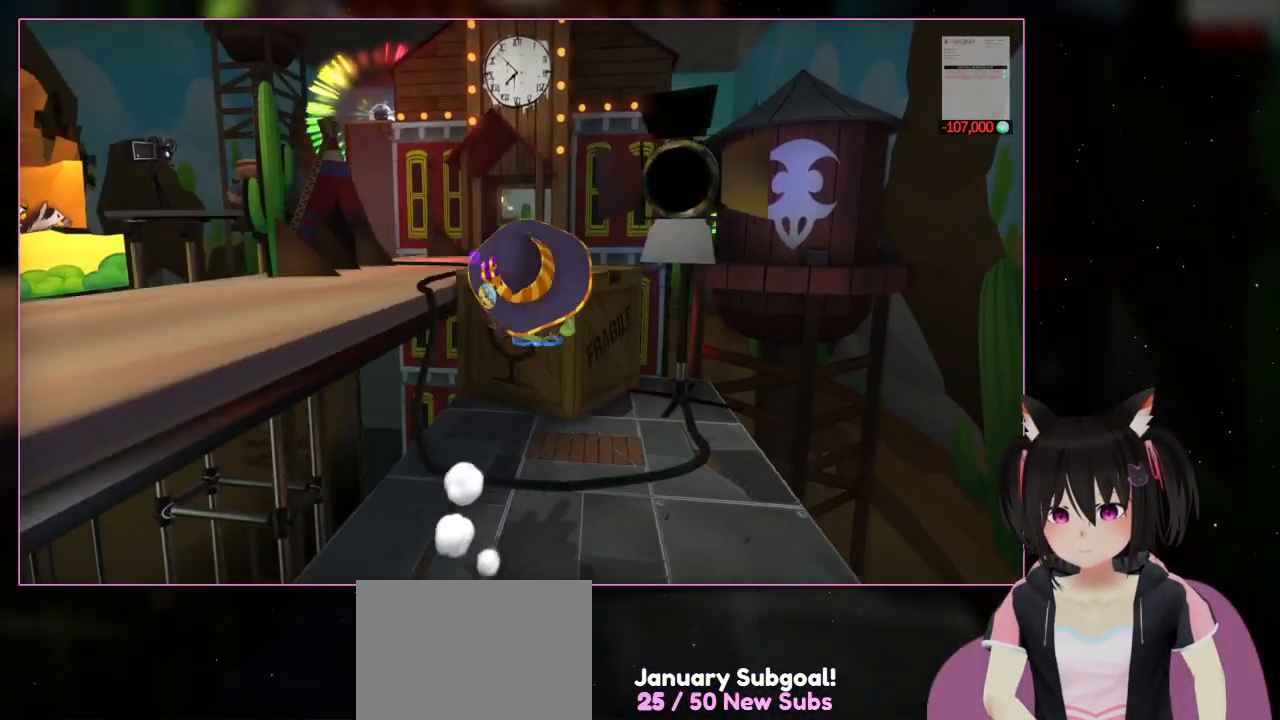
{"buttons": [], "left_stick": "up", "right_stick": "center", "events": [[100, "A", "down"], [300, "A", "up"]]}
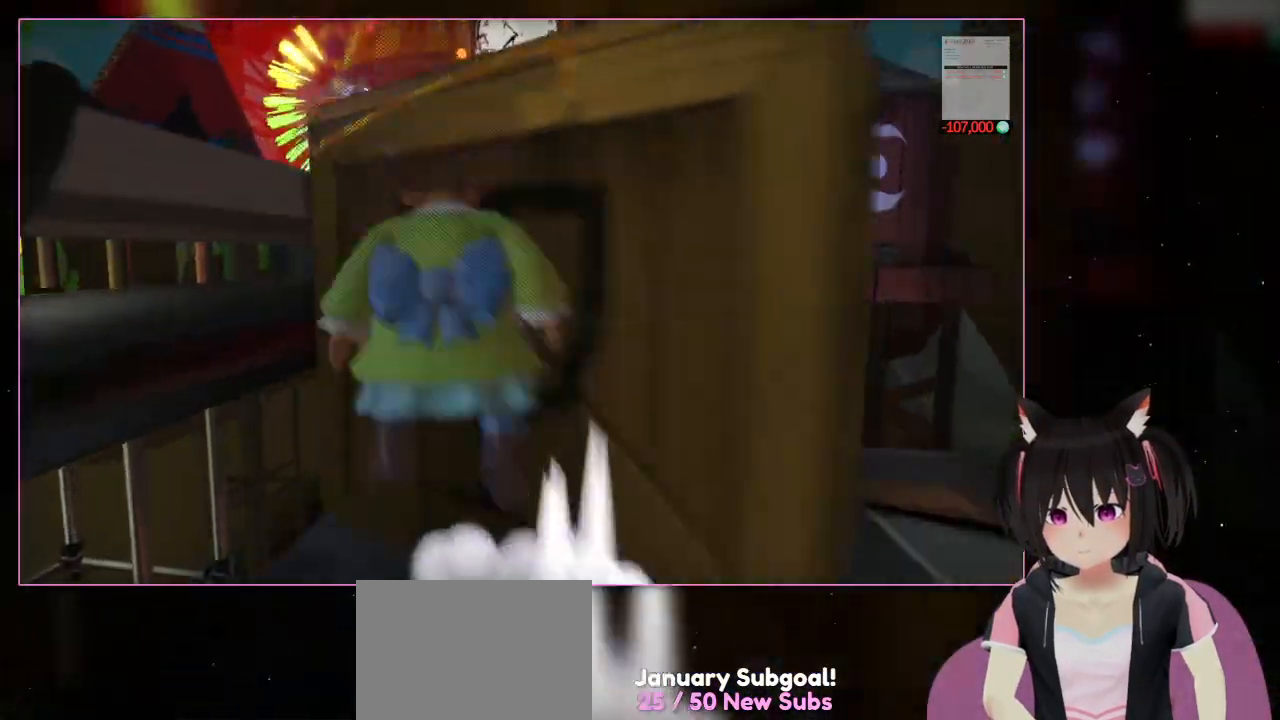
{"buttons": ["A"], "left_stick": "center", "right_stick": "center", "events": [[400, "A", "down"], [400, "left_stick", "center"]]}
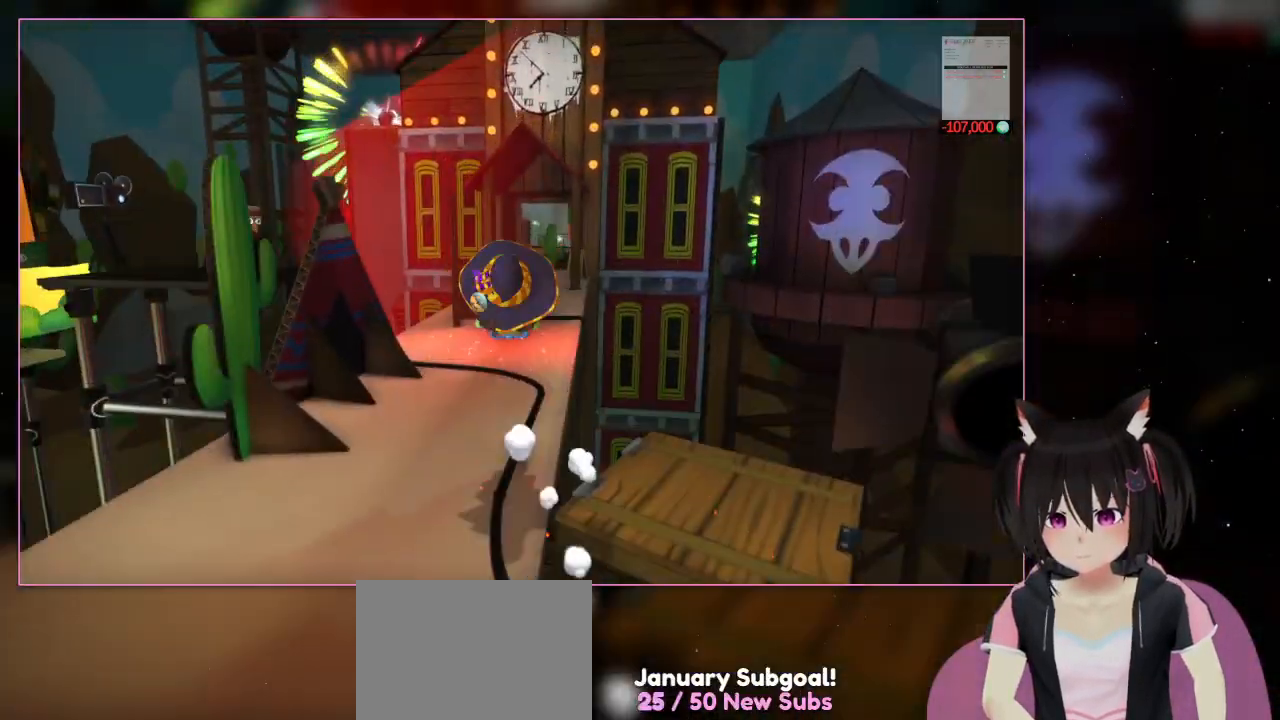
{"buttons": [], "left_stick": "up", "right_stick": "center", "events": [[117, "A", "up"], [117, "left_stick", "up"]]}
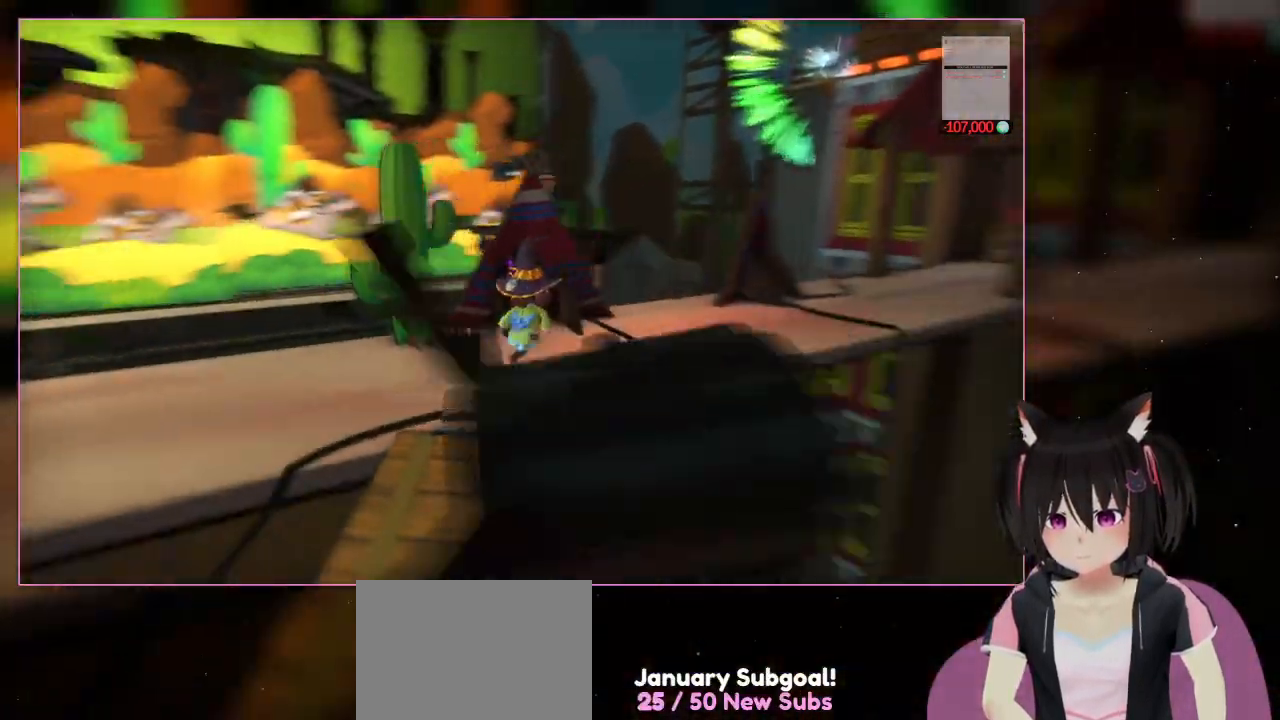
{"buttons": [], "left_stick": "center", "right_stick": "left", "events": [[17, "left_stick", "center"], [17, "right_stick", "left"]]}
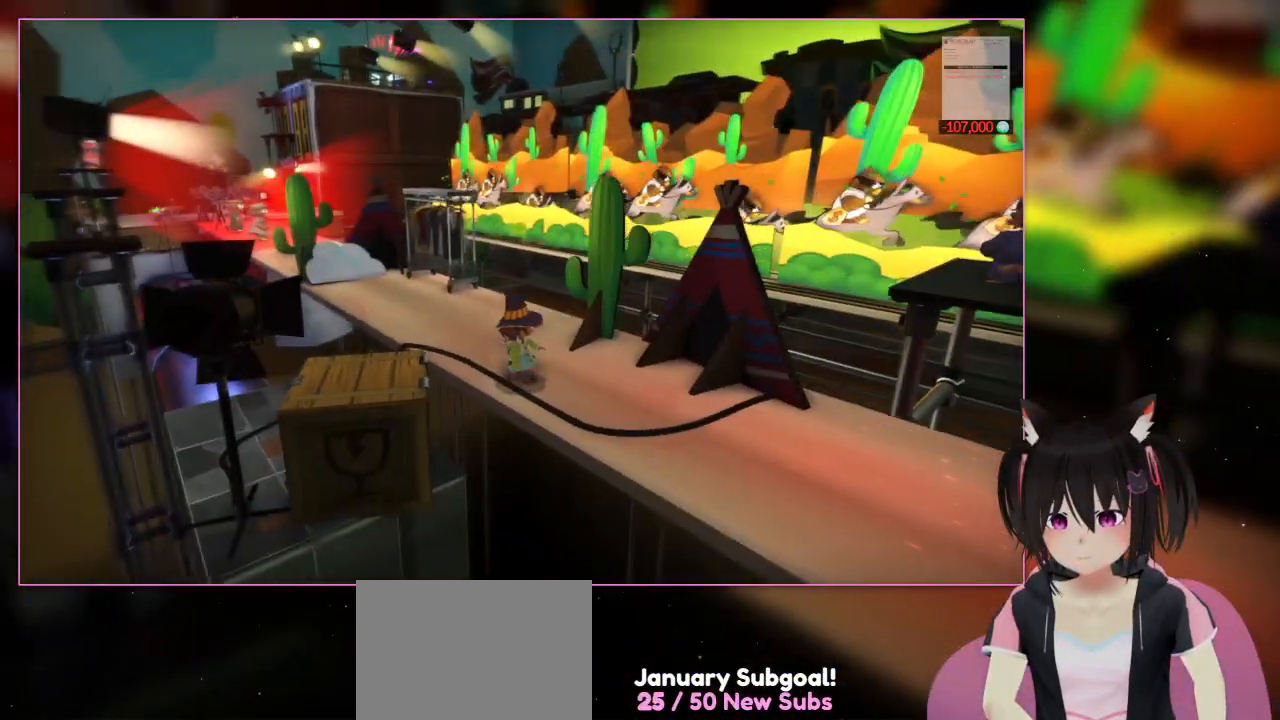
{"buttons": [], "left_stick": "center", "right_stick": "center", "events": [[500, "right_stick", "center"]]}
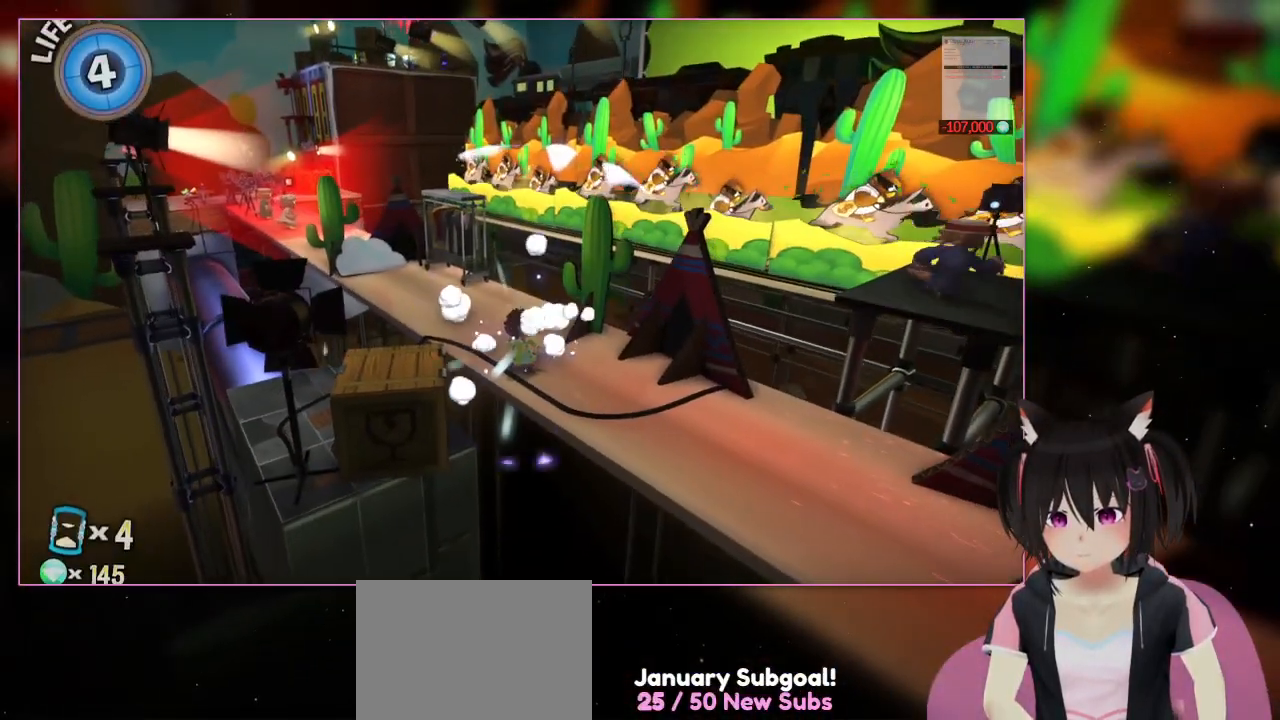
{"buttons": [], "left_stick": "center", "right_stick": "center", "events": [[217, "DPAD_RIGHT", "down"], [400, "DPAD_RIGHT", "up"]]}